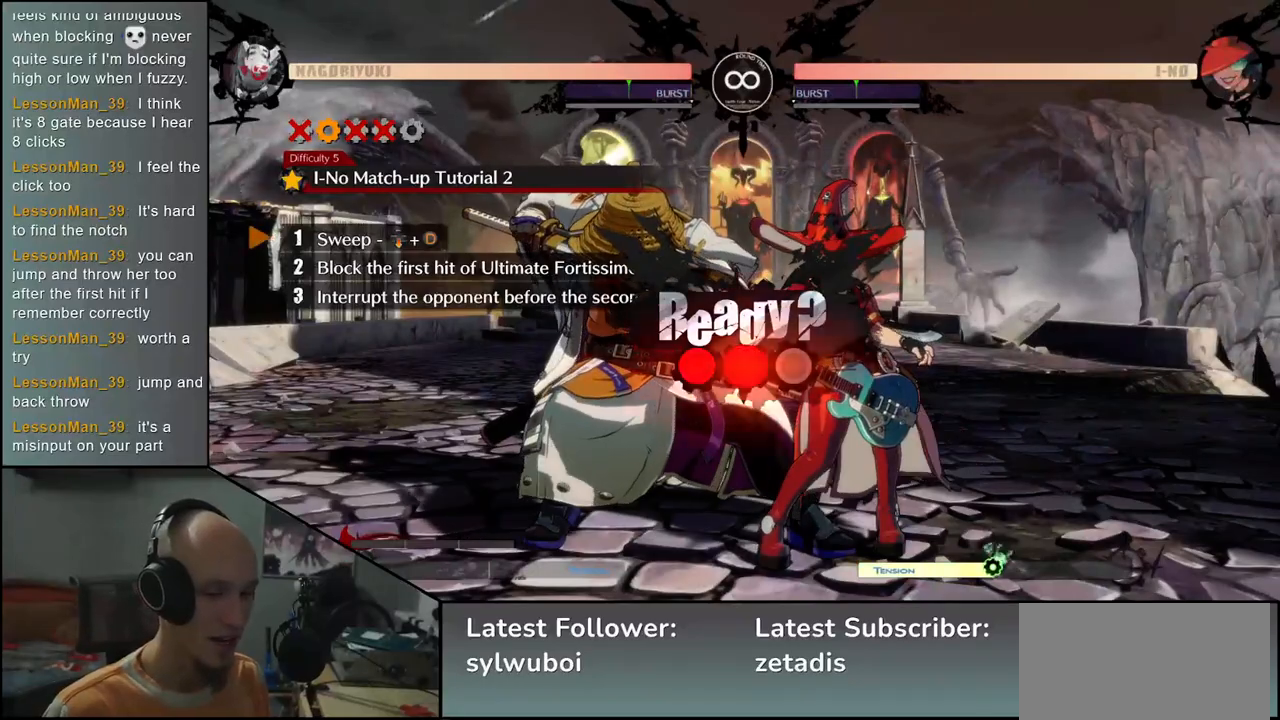
Gameplay with a controller (arcade stick); each line is a JSON object with the inputs held at the frame after it. "events" lists button and stick changes between this image and that frame as [ms after this image, input, new state], when the widget could be followed in between. Not read: L3 R3.
{"buttons": [], "left_stick": "center", "events": []}
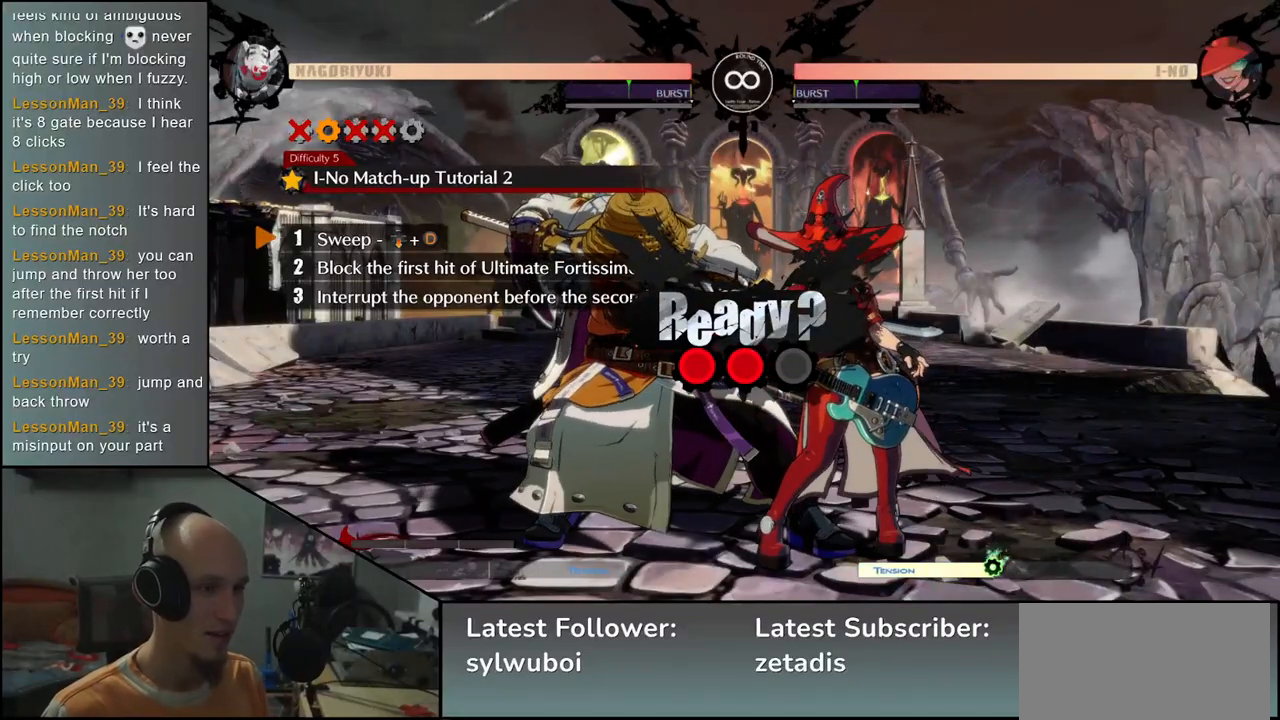
{"buttons": [], "left_stick": "down-left", "events": [[450, "left_stick", "down-left"]]}
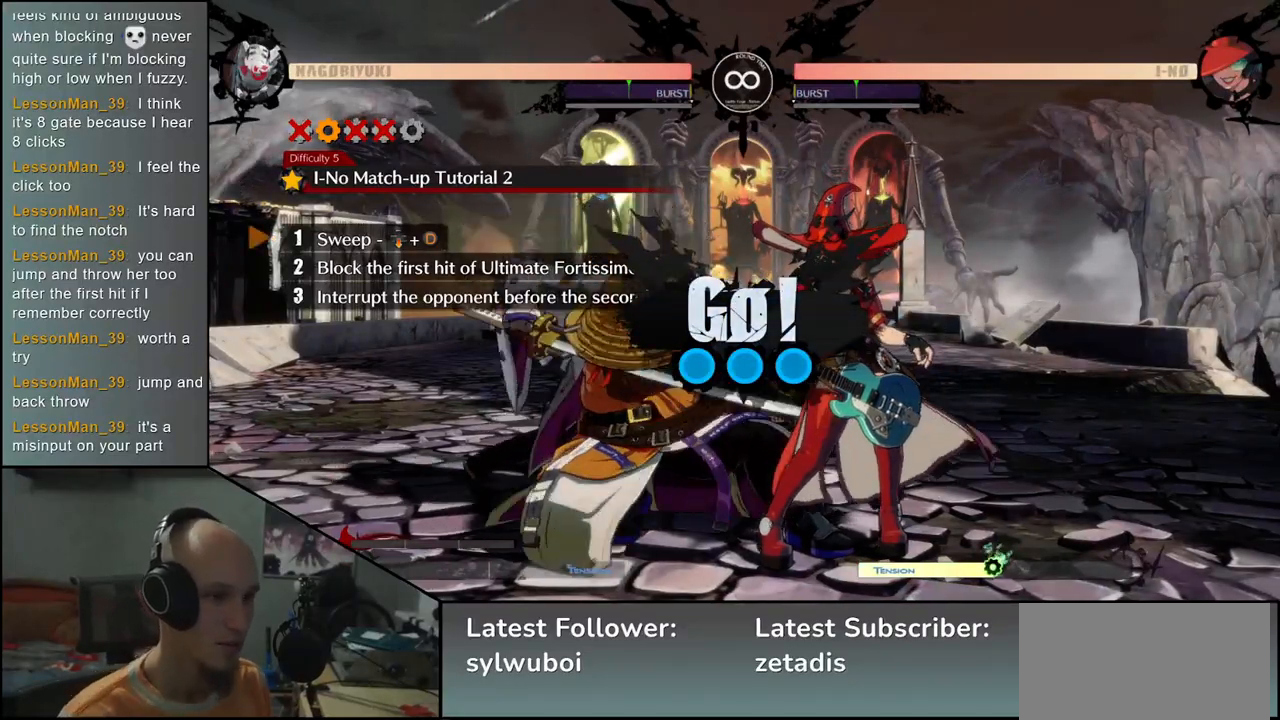
{"buttons": [], "left_stick": "down-left", "events": [[167, "L1", "down"], [250, "L1", "up"]]}
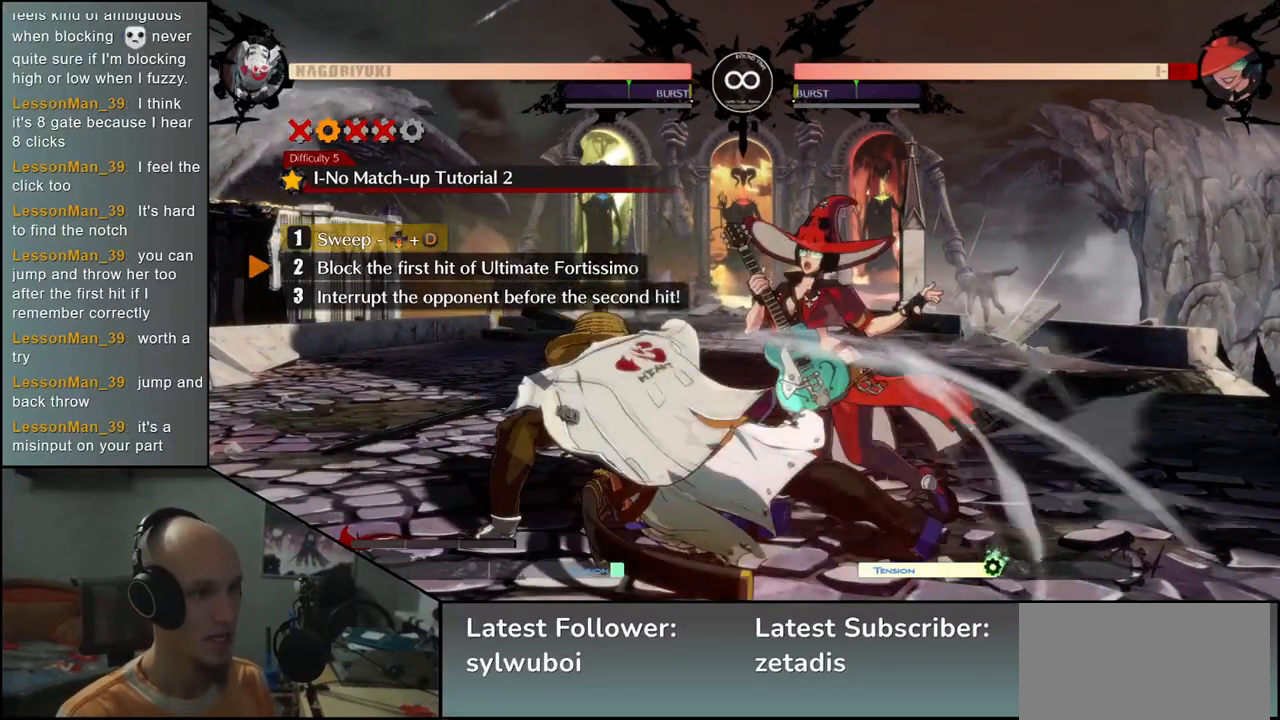
{"buttons": [], "left_stick": "down-left", "events": []}
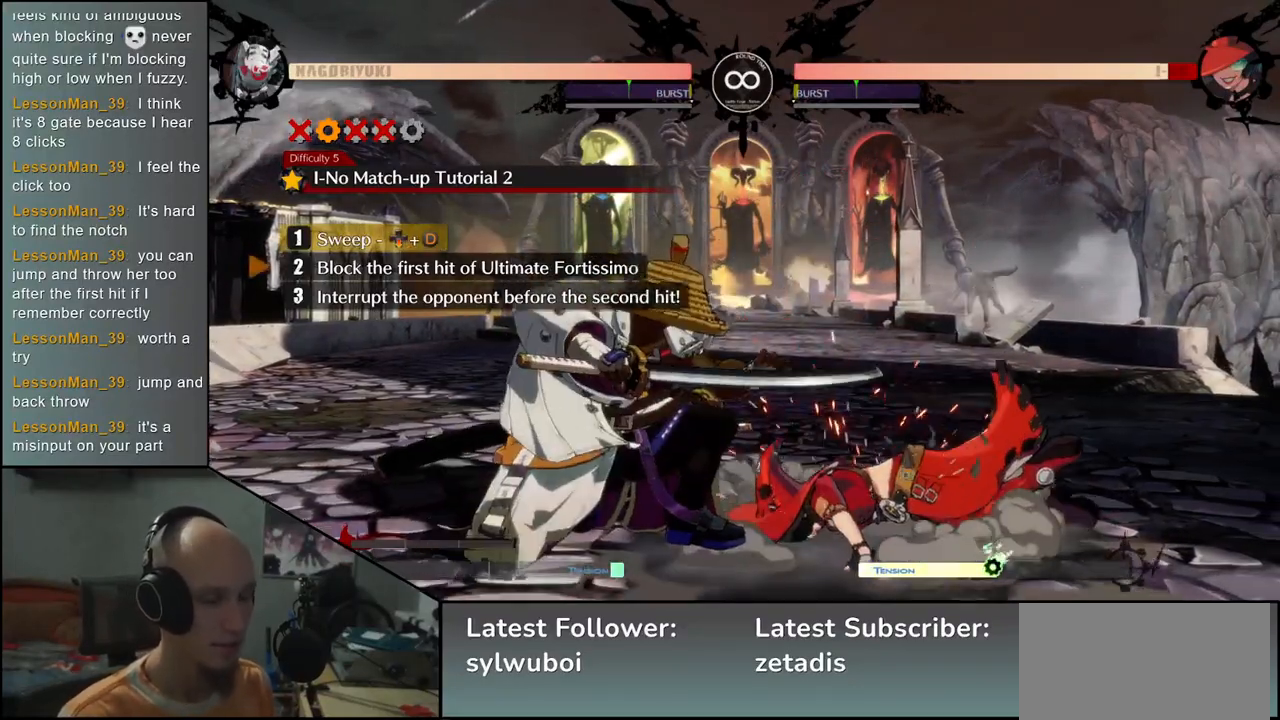
{"buttons": [], "left_stick": "down-left", "events": []}
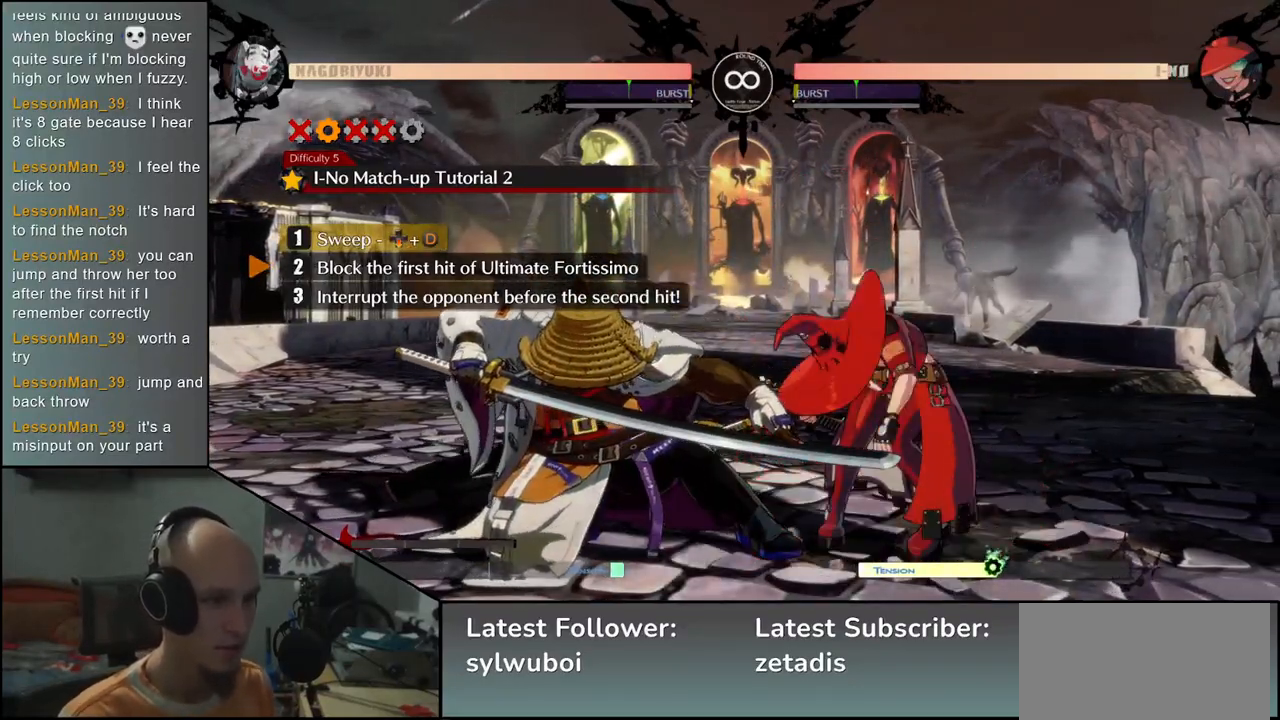
{"buttons": [], "left_stick": "down-left", "events": []}
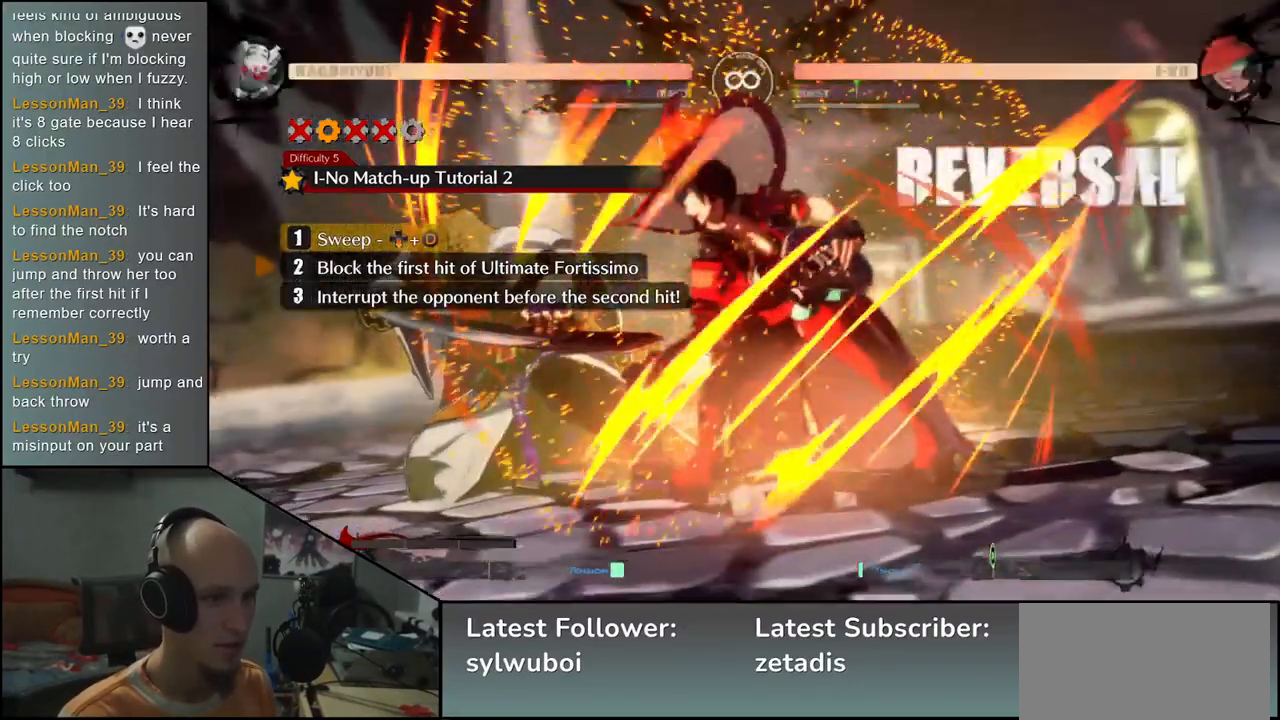
{"buttons": [], "left_stick": "down-left", "events": []}
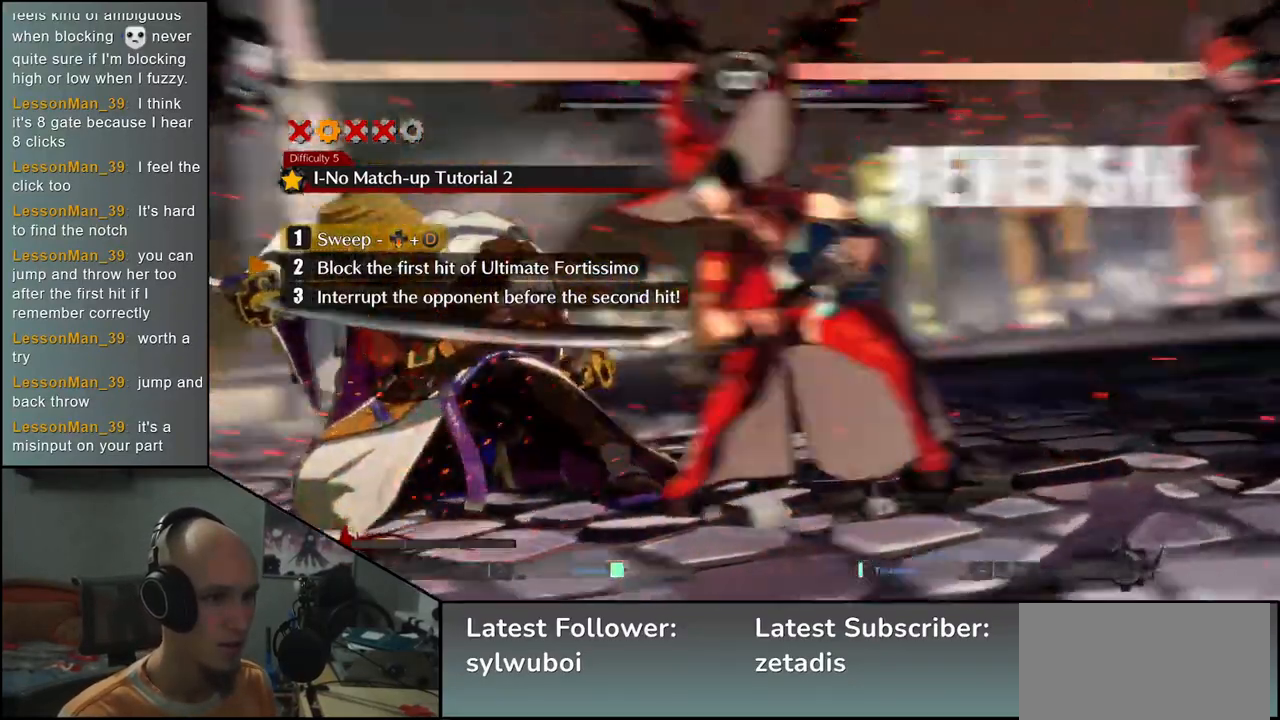
{"buttons": [], "left_stick": "up-right", "events": [[467, "left_stick", "up-right"]]}
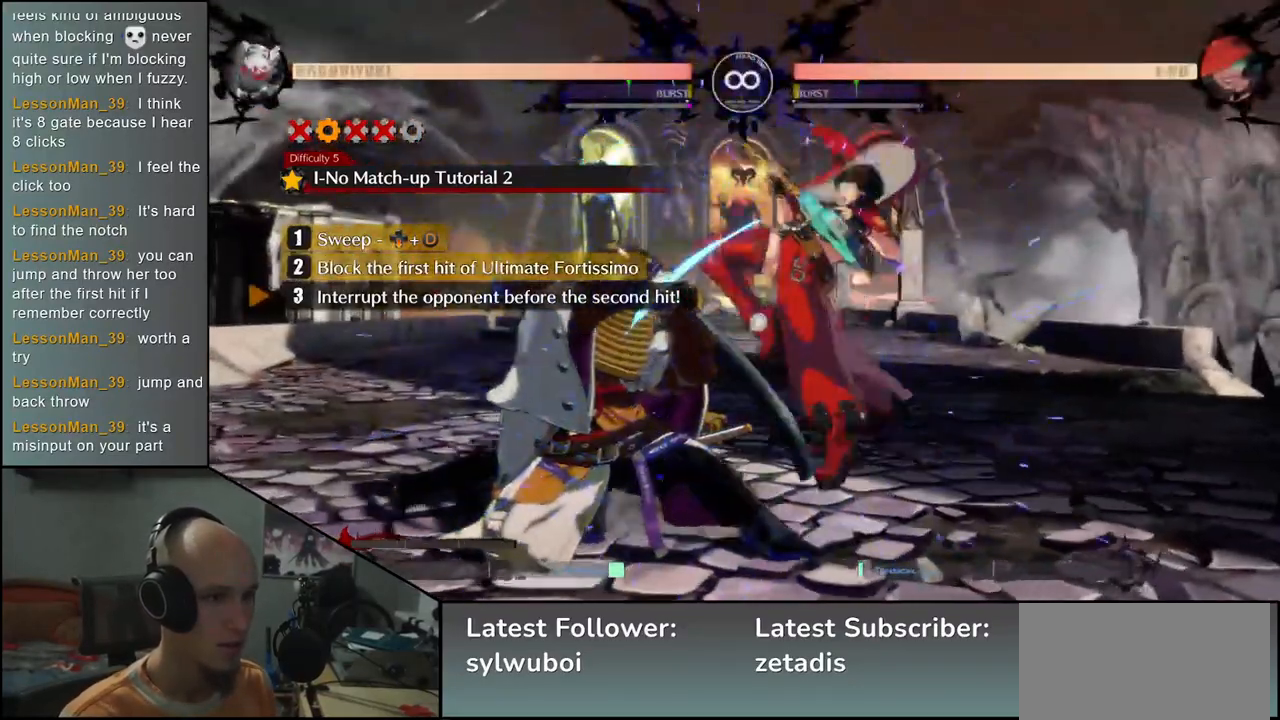
{"buttons": [], "left_stick": "left", "events": [[500, "left_stick", "left"]]}
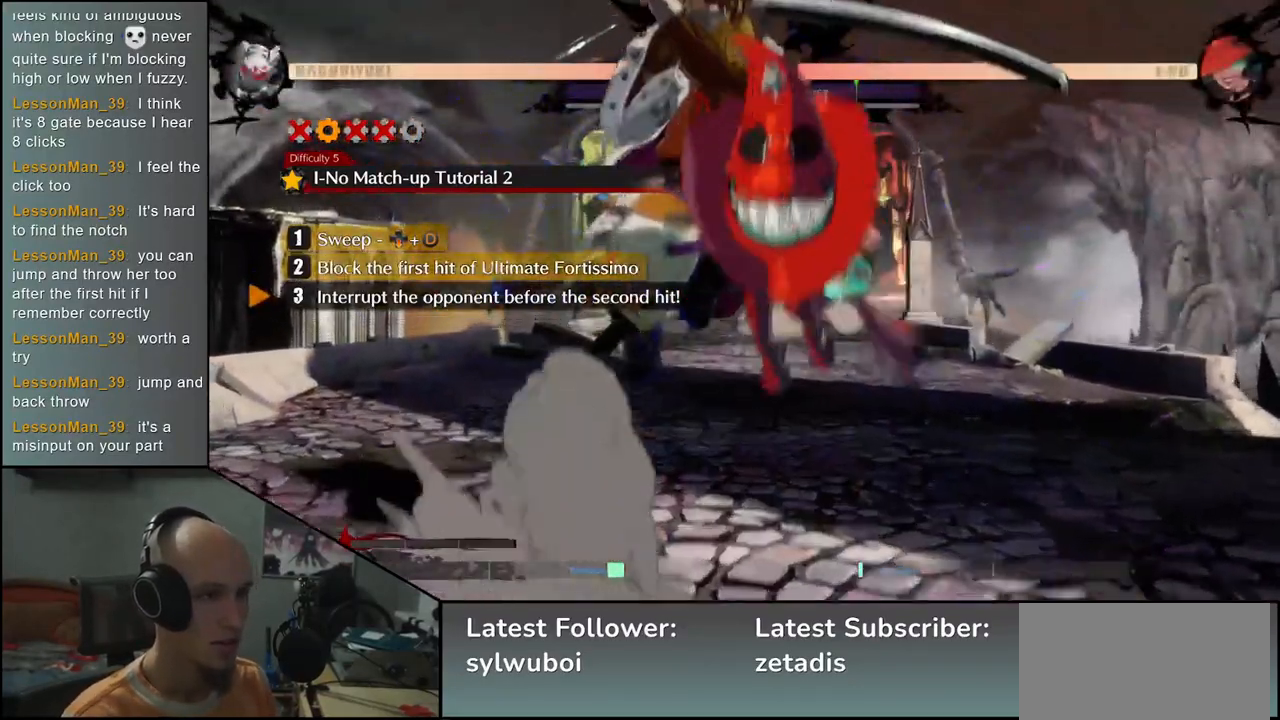
{"buttons": [], "left_stick": "center", "events": [[67, "L1", "down"], [167, "L1", "up"], [317, "left_stick", "center"]]}
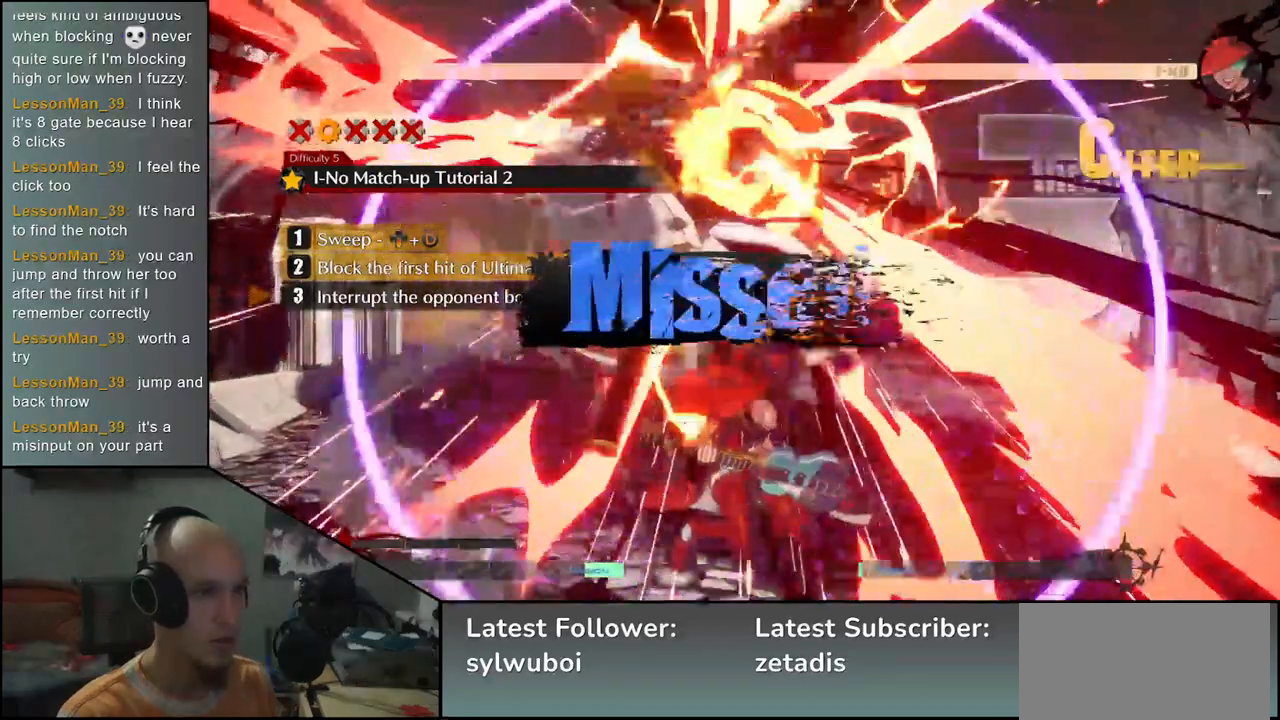
{"buttons": [], "left_stick": "center", "events": []}
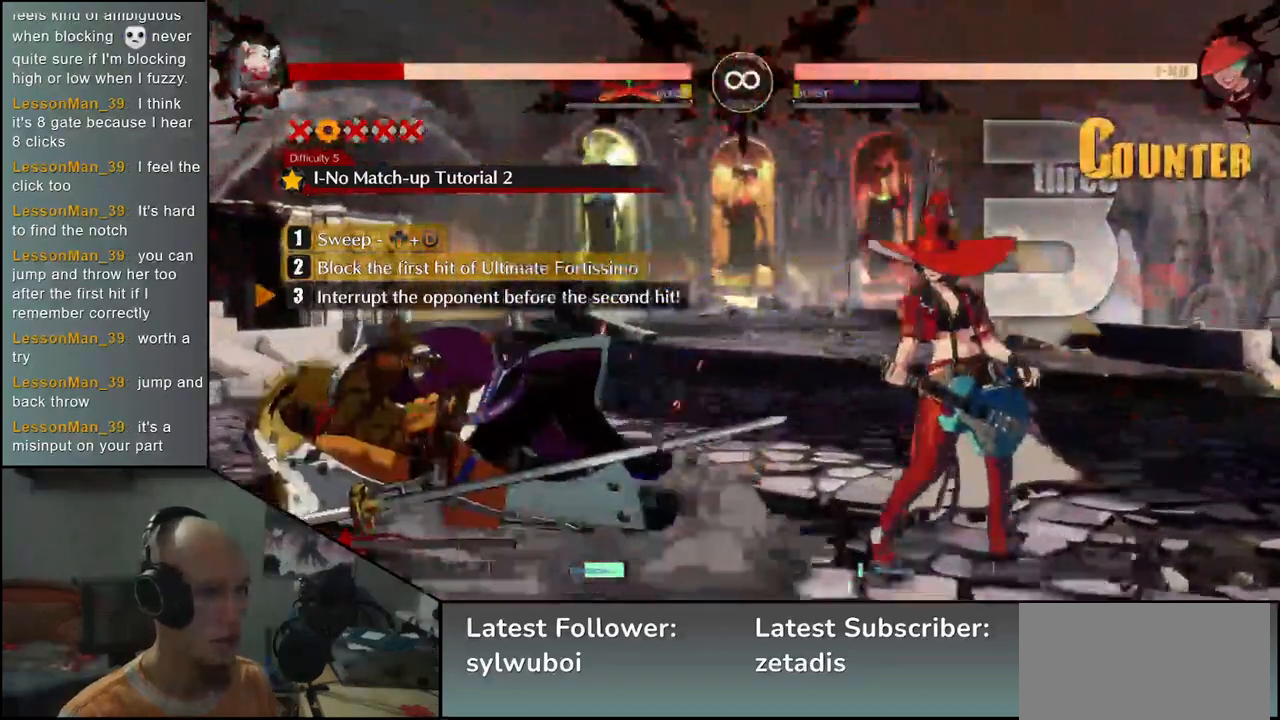
{"buttons": [], "left_stick": "center", "events": []}
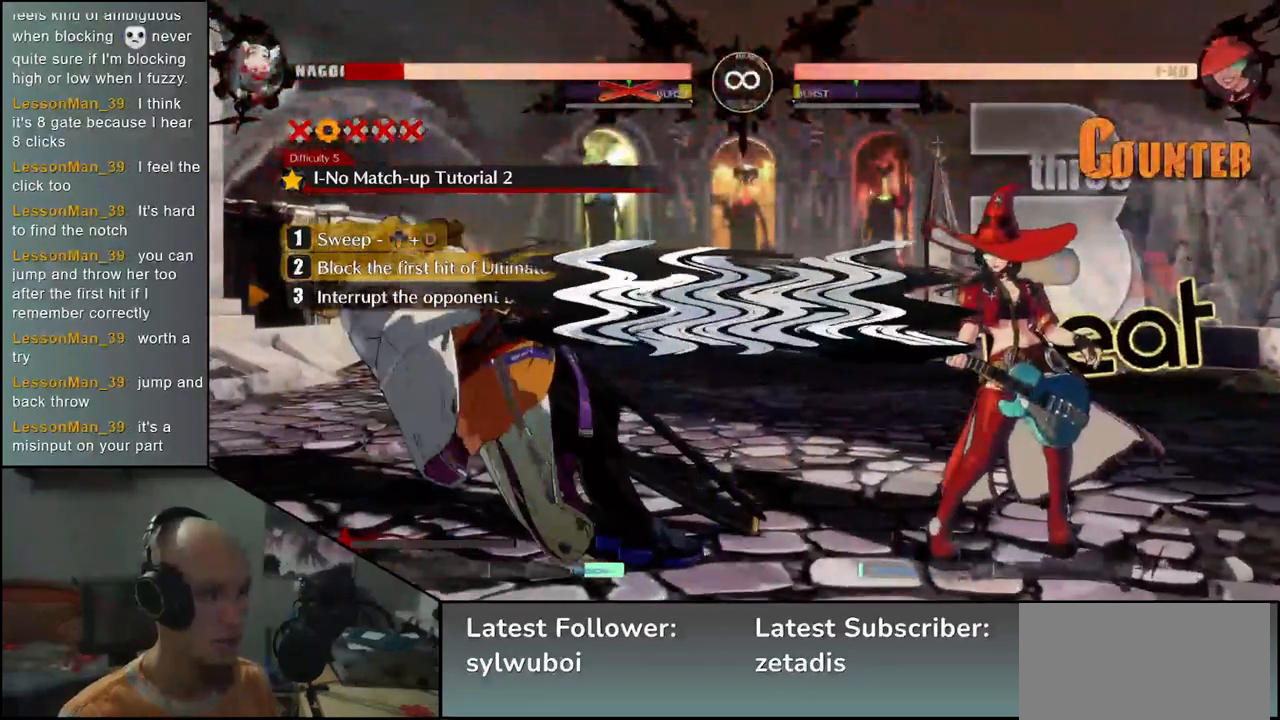
{"buttons": [], "left_stick": "center", "events": []}
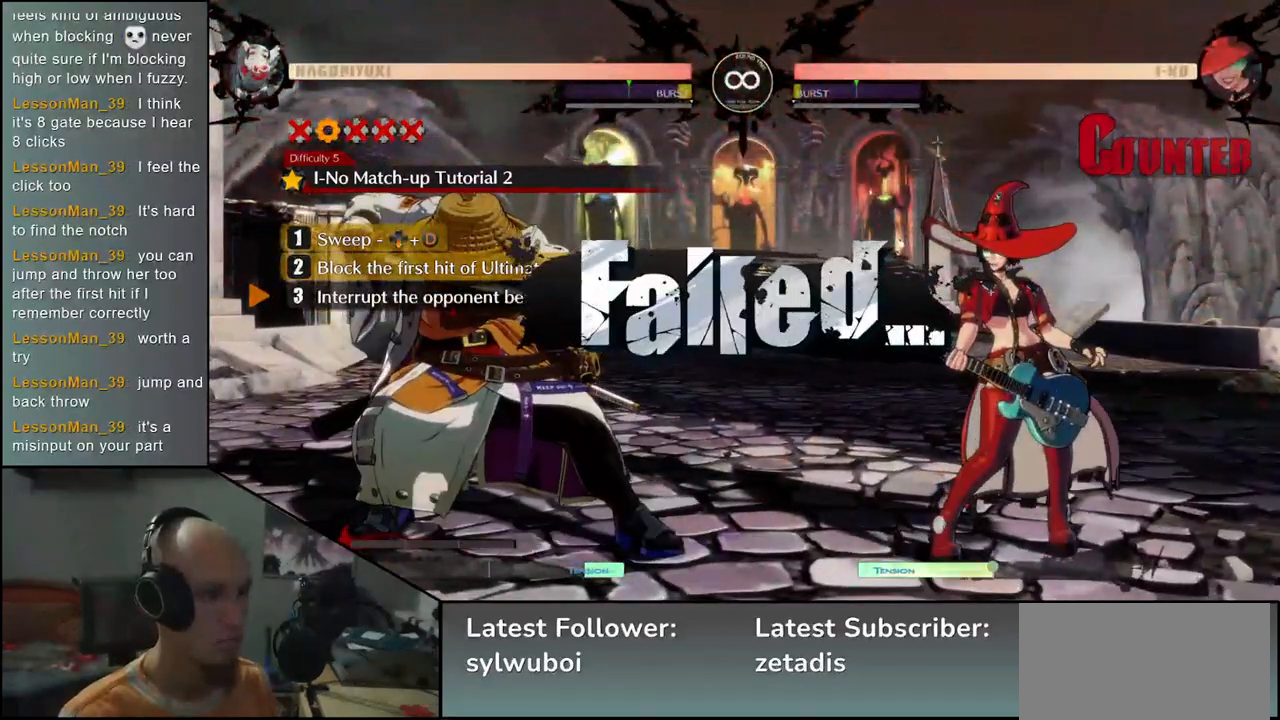
{"buttons": [], "left_stick": "center", "events": []}
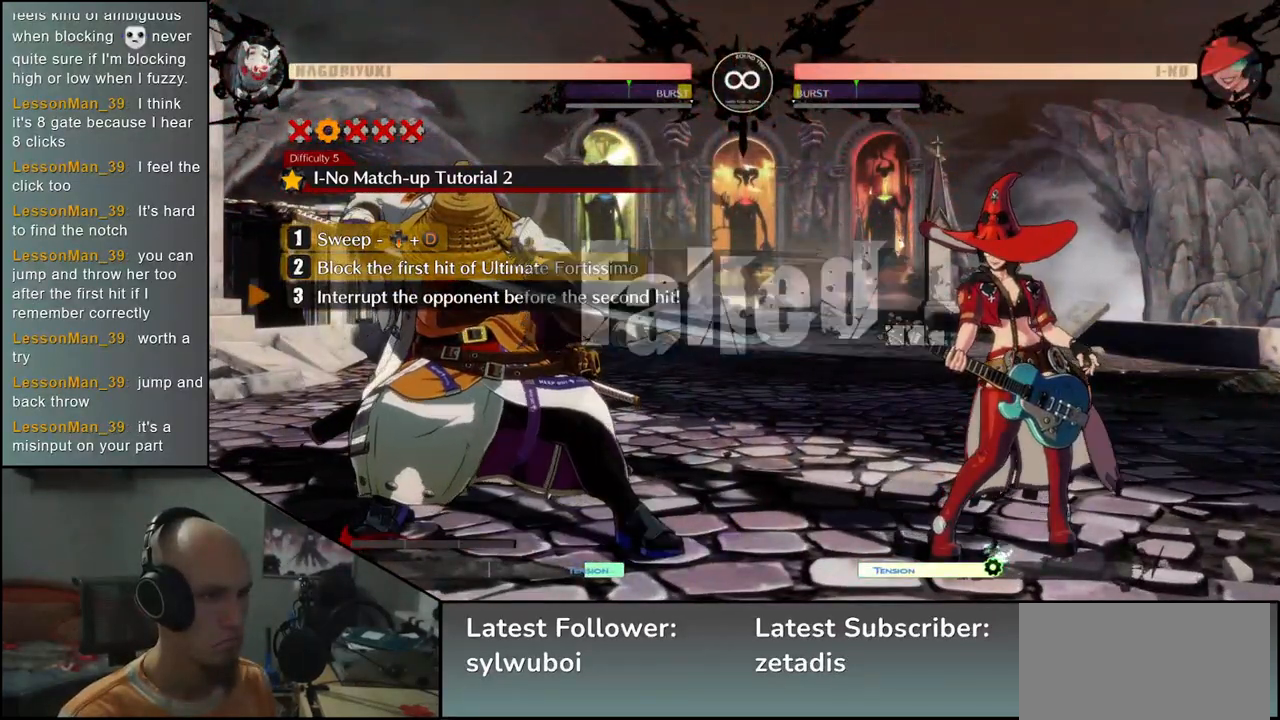
{"buttons": [], "left_stick": "center", "events": []}
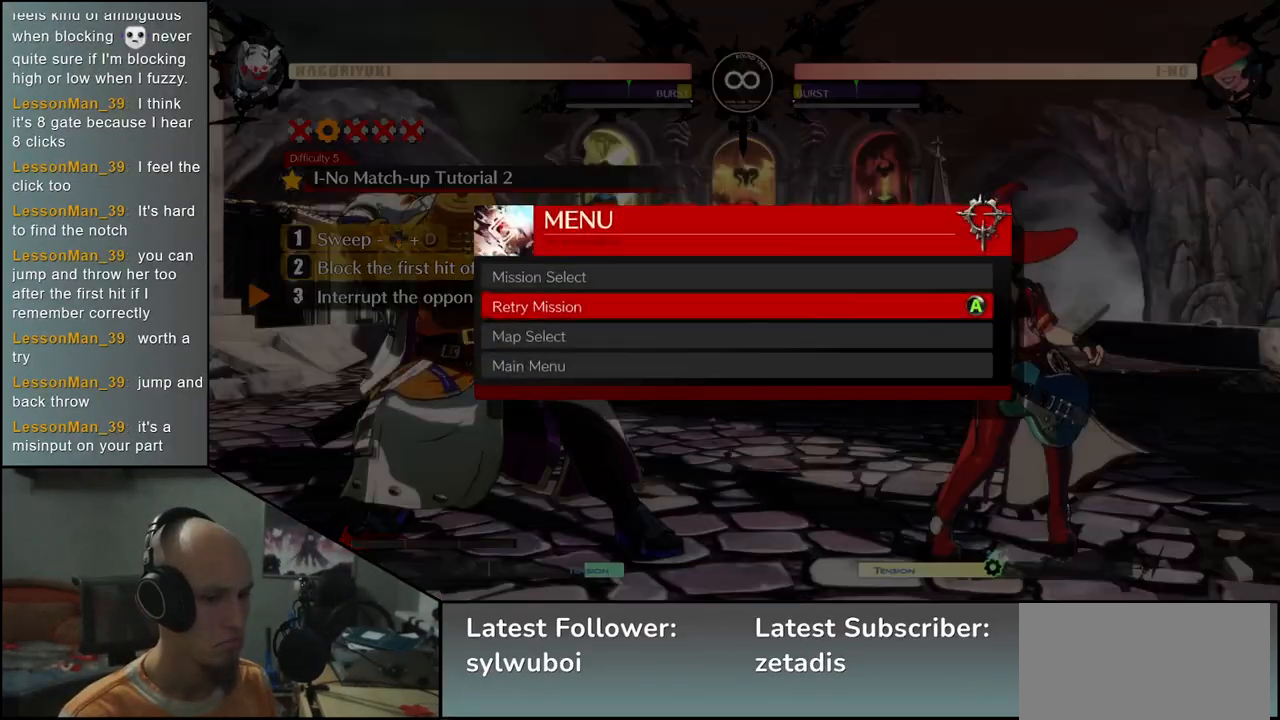
{"buttons": [], "left_stick": "center", "events": []}
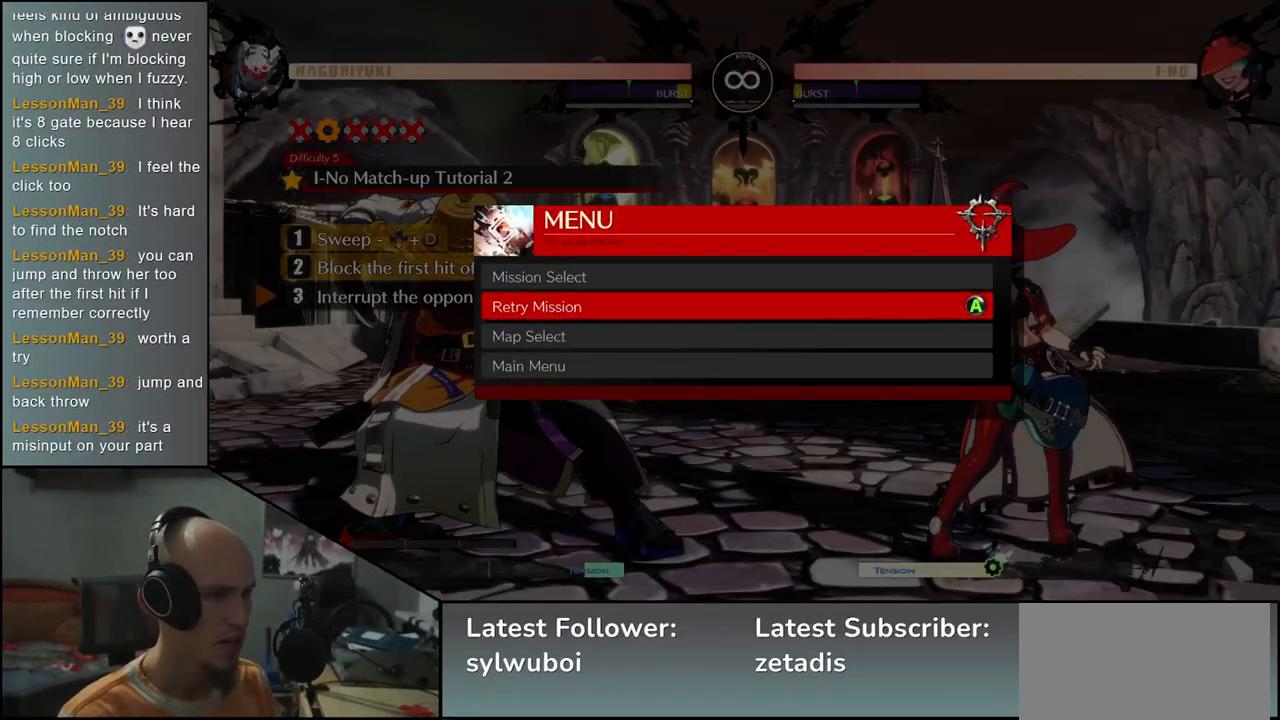
{"buttons": [], "left_stick": "center", "events": []}
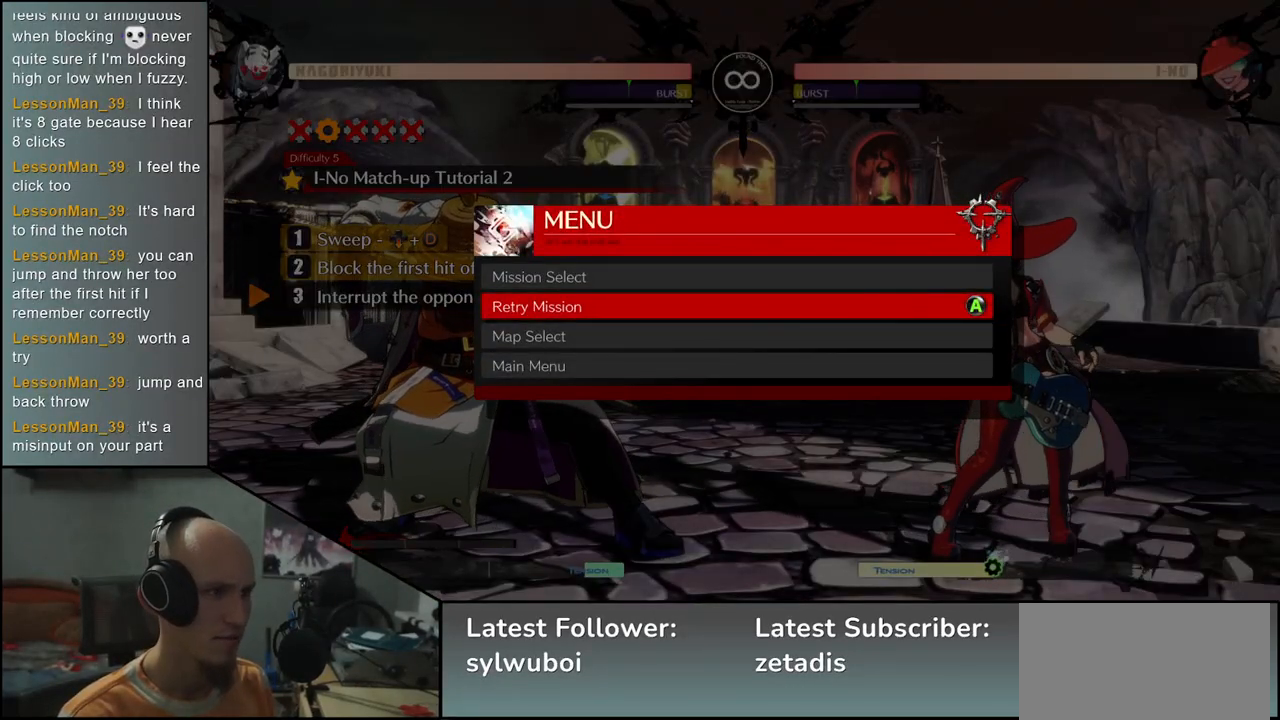
{"buttons": [], "left_stick": "center", "events": []}
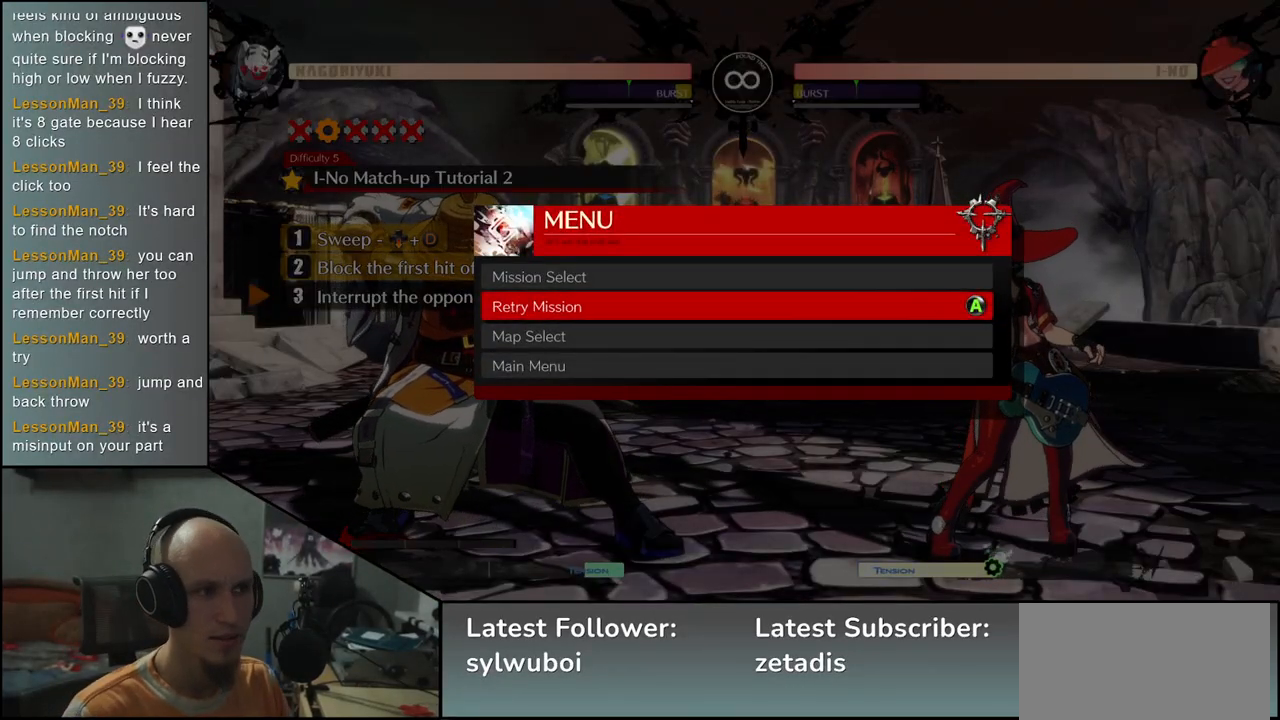
{"buttons": [], "left_stick": "center", "events": [[83, "left_stick", "up"], [167, "left_stick", "center"]]}
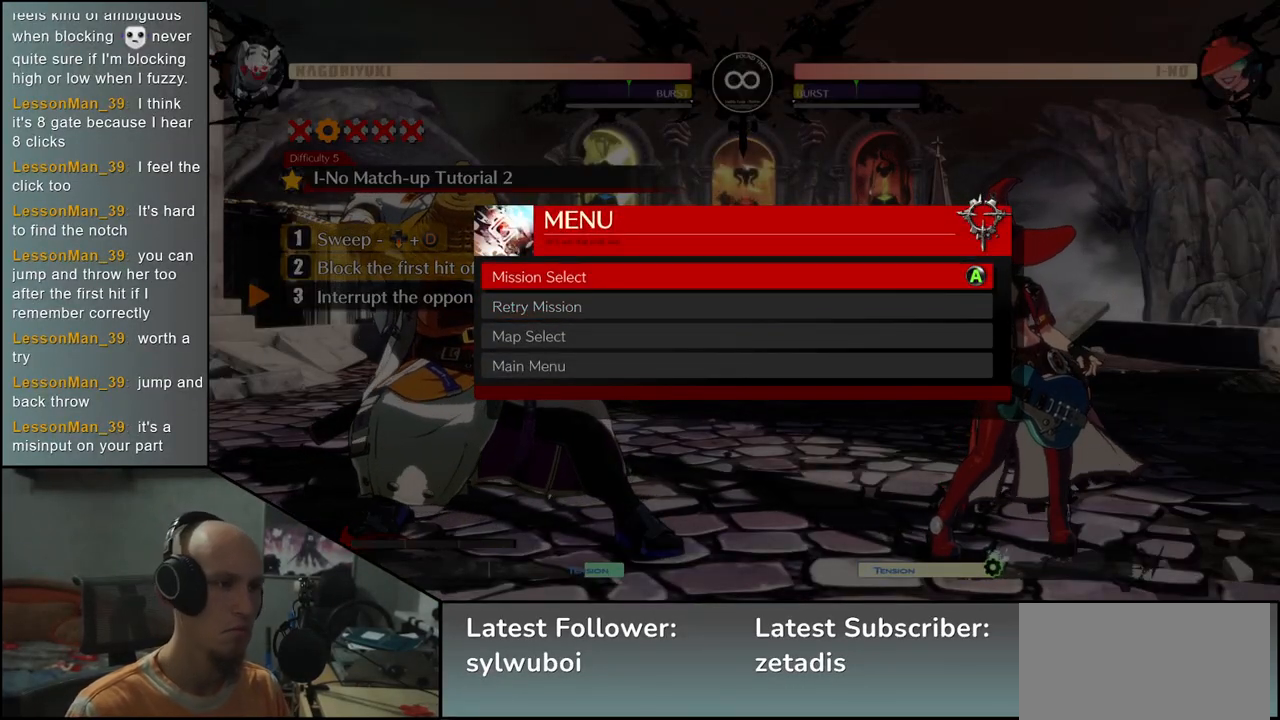
{"buttons": [], "left_stick": "center", "events": []}
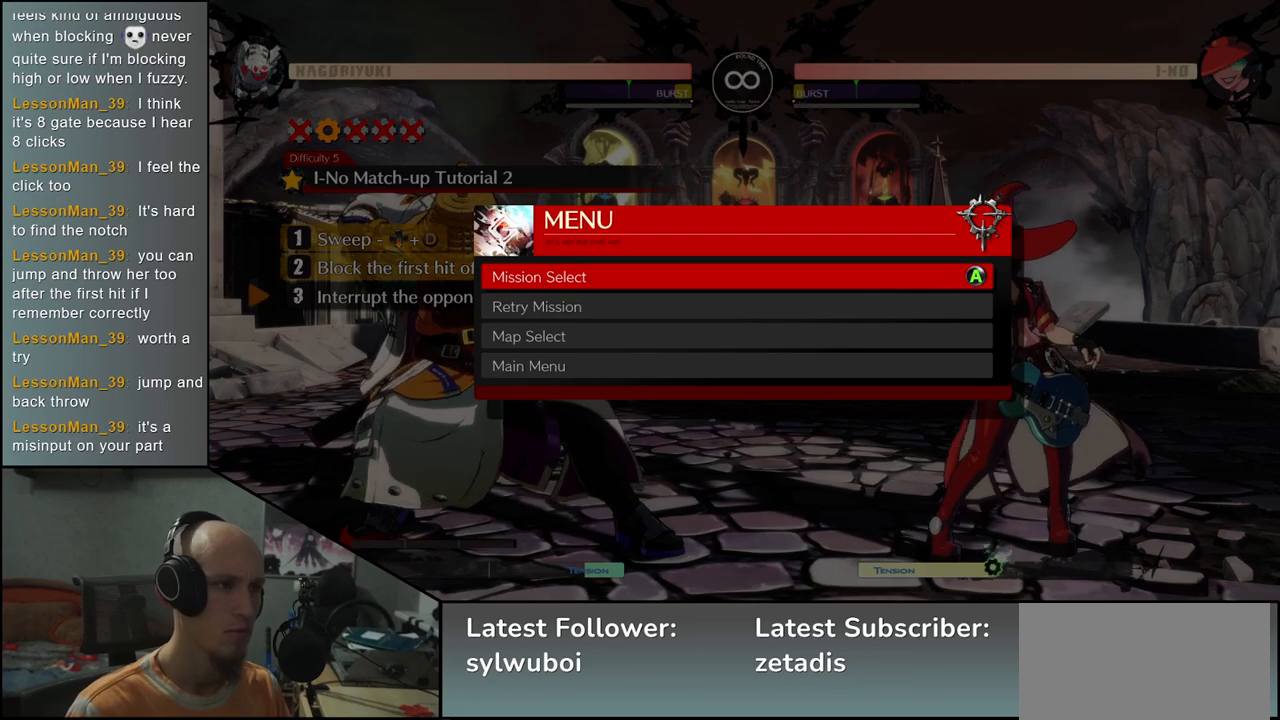
{"buttons": [], "left_stick": "center", "events": [[333, "L1", "down"], [433, "L1", "up"]]}
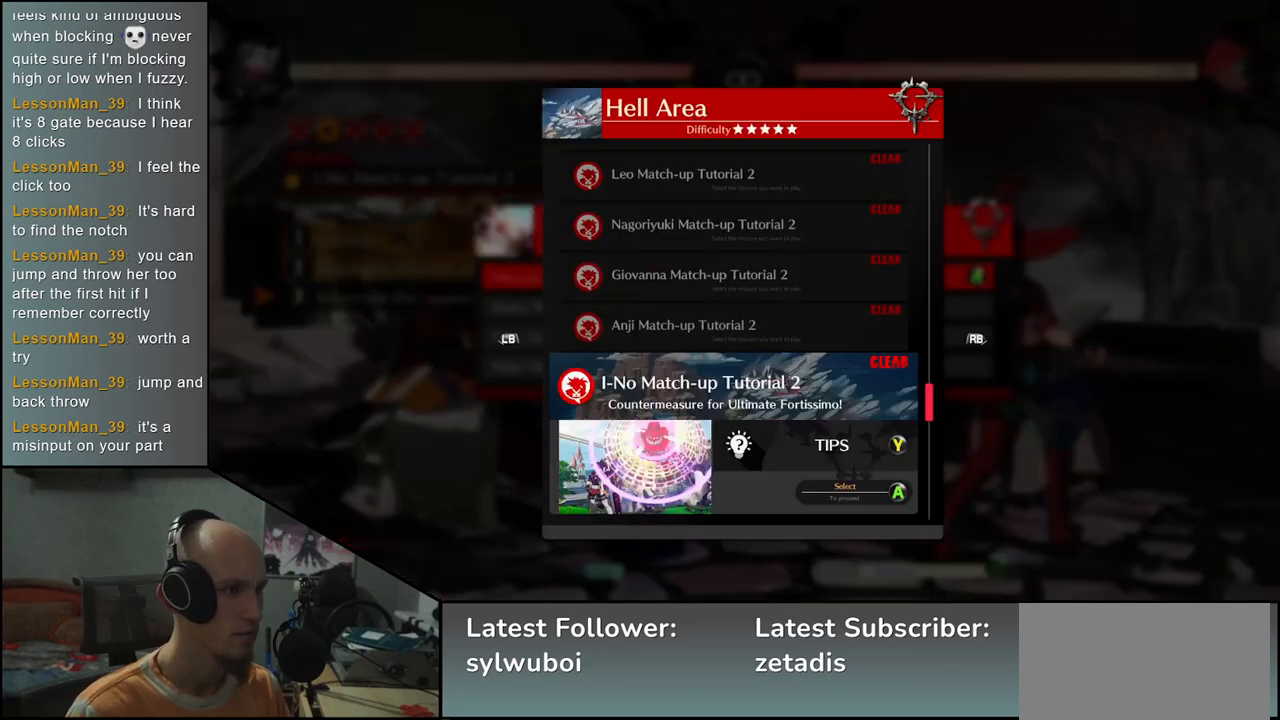
{"buttons": [], "left_stick": "center", "events": []}
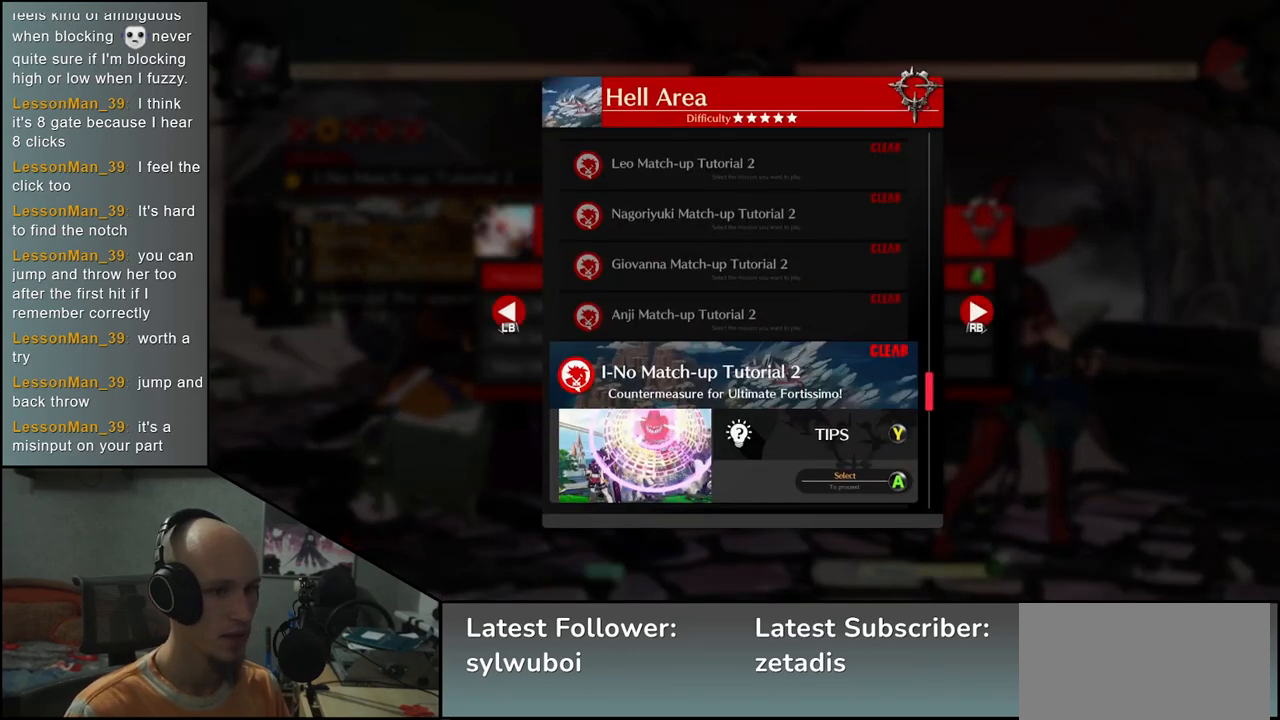
{"buttons": [], "left_stick": "center", "events": [[233, "left_stick", "down"], [283, "left_stick", "center"]]}
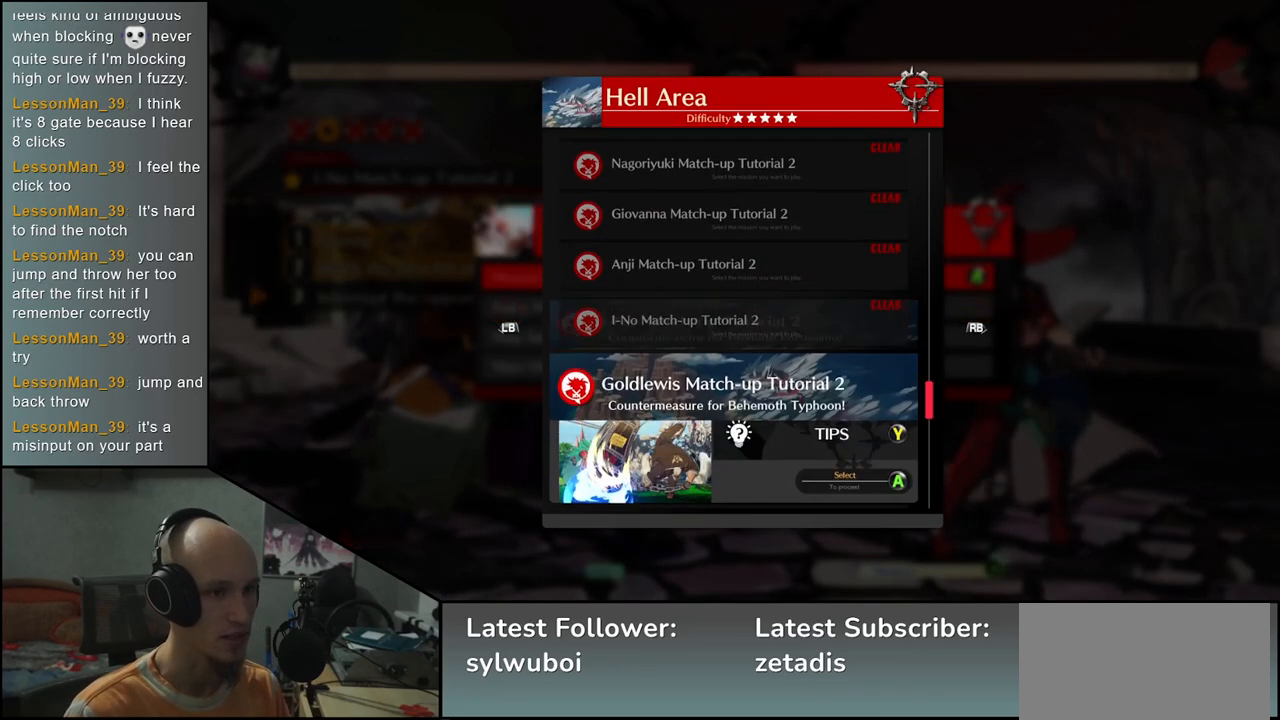
{"buttons": [], "left_stick": "center", "events": [[400, "L1", "down"], [467, "L1", "up"]]}
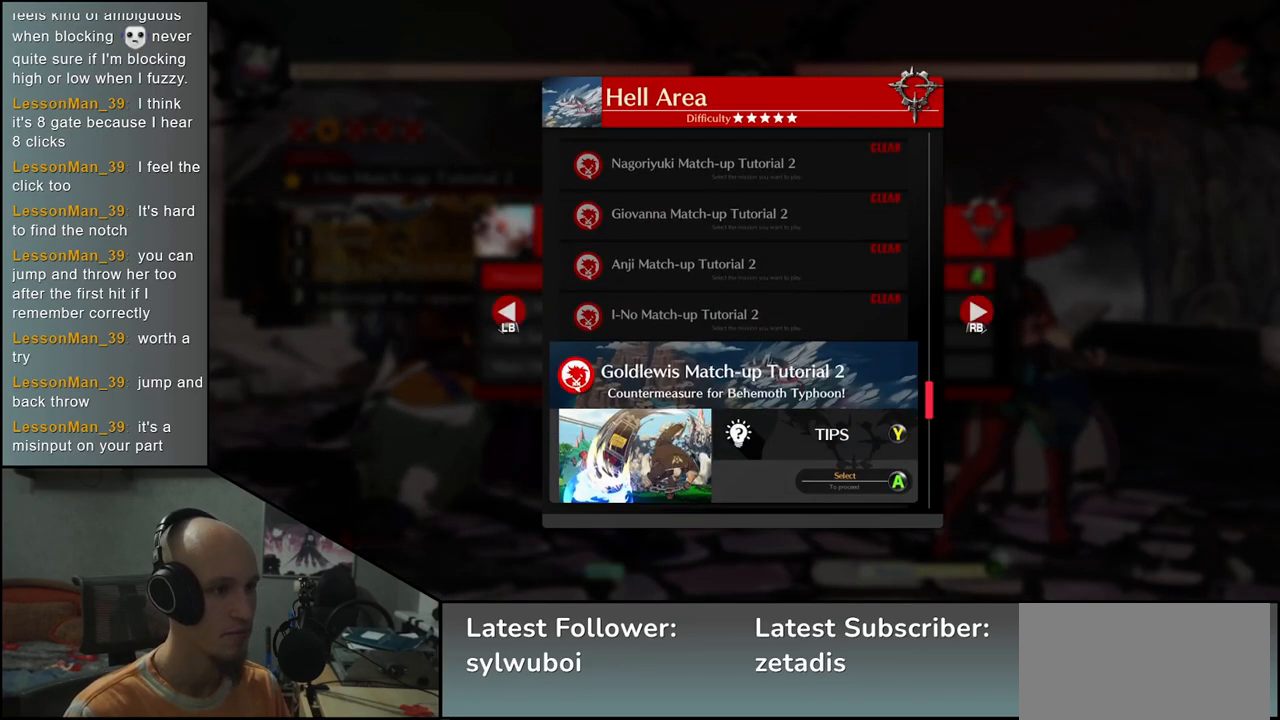
{"buttons": [], "left_stick": "center", "events": []}
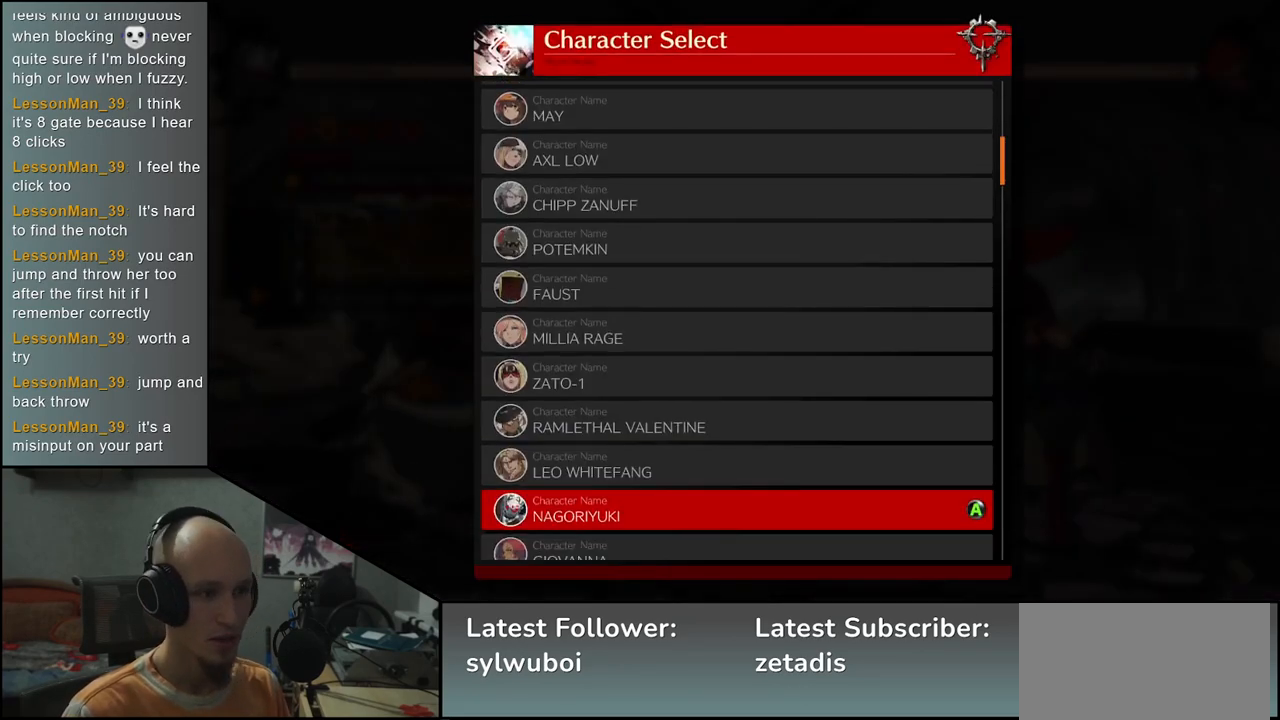
{"buttons": [], "left_stick": "center", "events": [[50, "L1", "down"], [133, "L1", "up"]]}